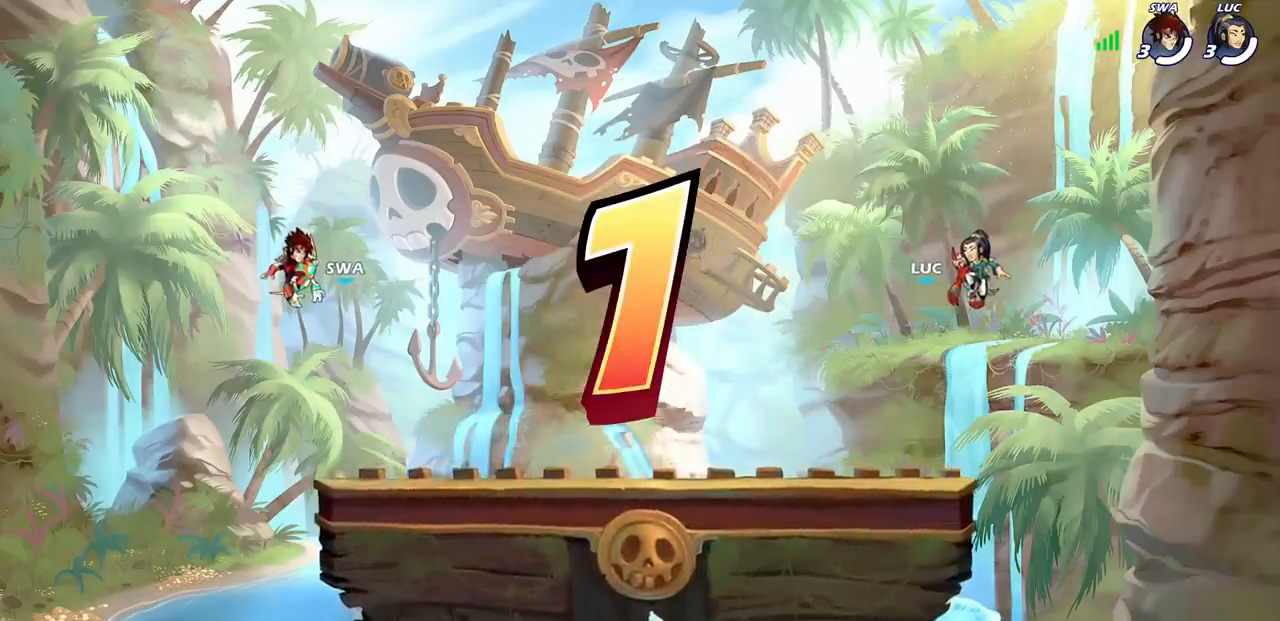
Gameplay with a controller (PlayStation layout); each line is a JSON object with the inputs held at the frame after it. "events" lists button and stick changes between this image and that frame as [ms after this image, input, new state], when the widget could be followed in between.
{"buttons": ["SELECT"], "left_stick": "center", "right_stick": "center", "events": [[500, "SELECT", "down"]]}
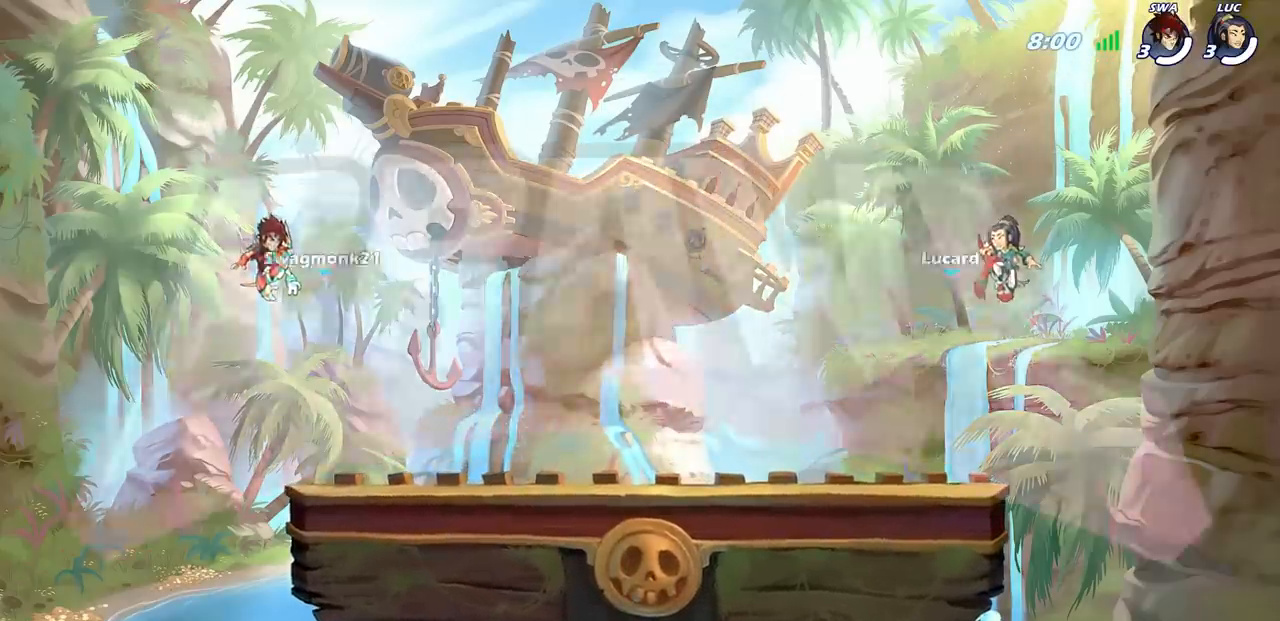
{"buttons": ["SELECT"], "left_stick": "center", "right_stick": "center", "events": []}
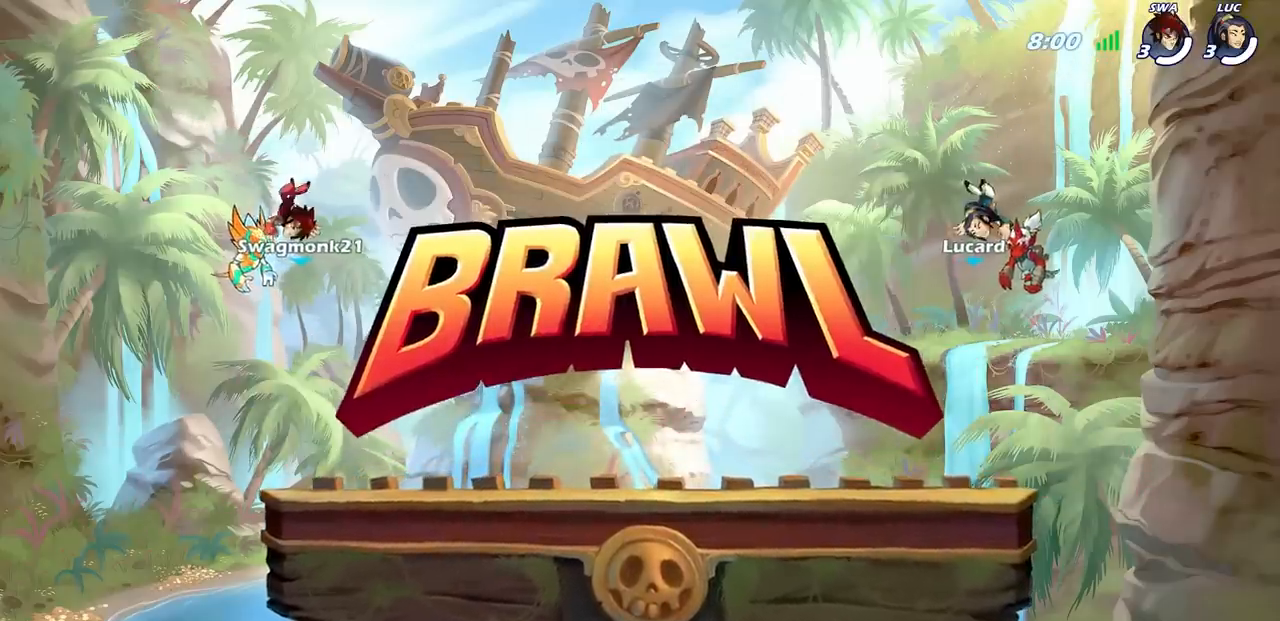
{"buttons": ["SELECT"], "left_stick": "center", "right_stick": "center", "events": []}
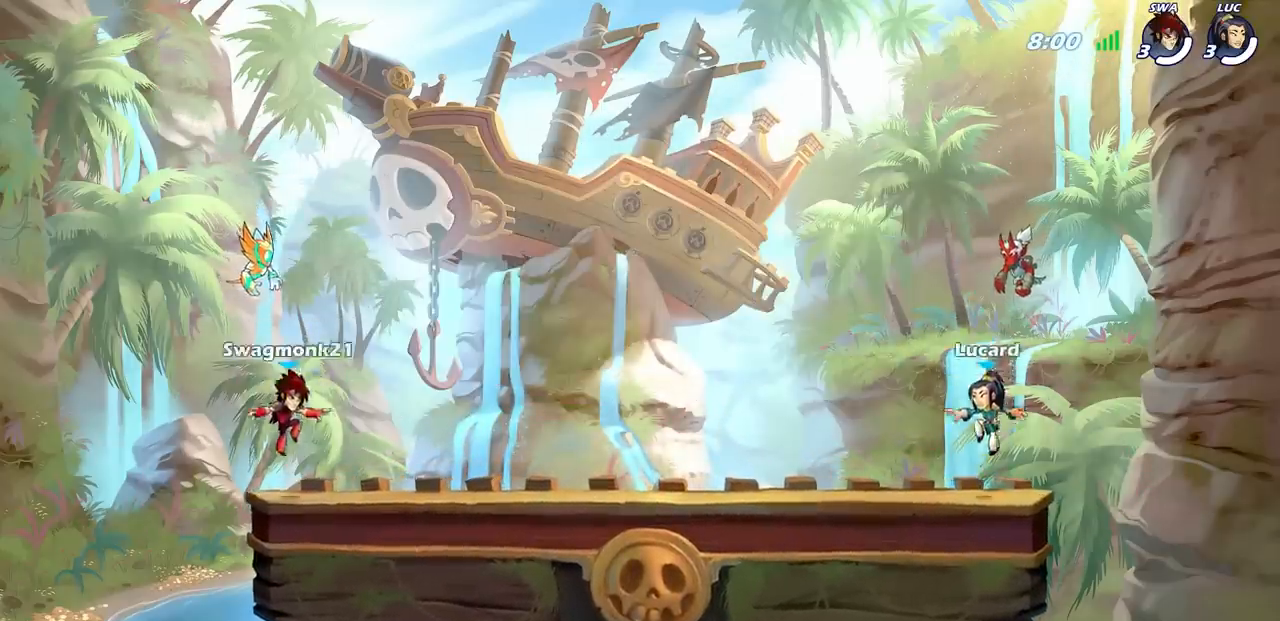
{"buttons": ["SELECT"], "left_stick": "center", "right_stick": "center", "events": []}
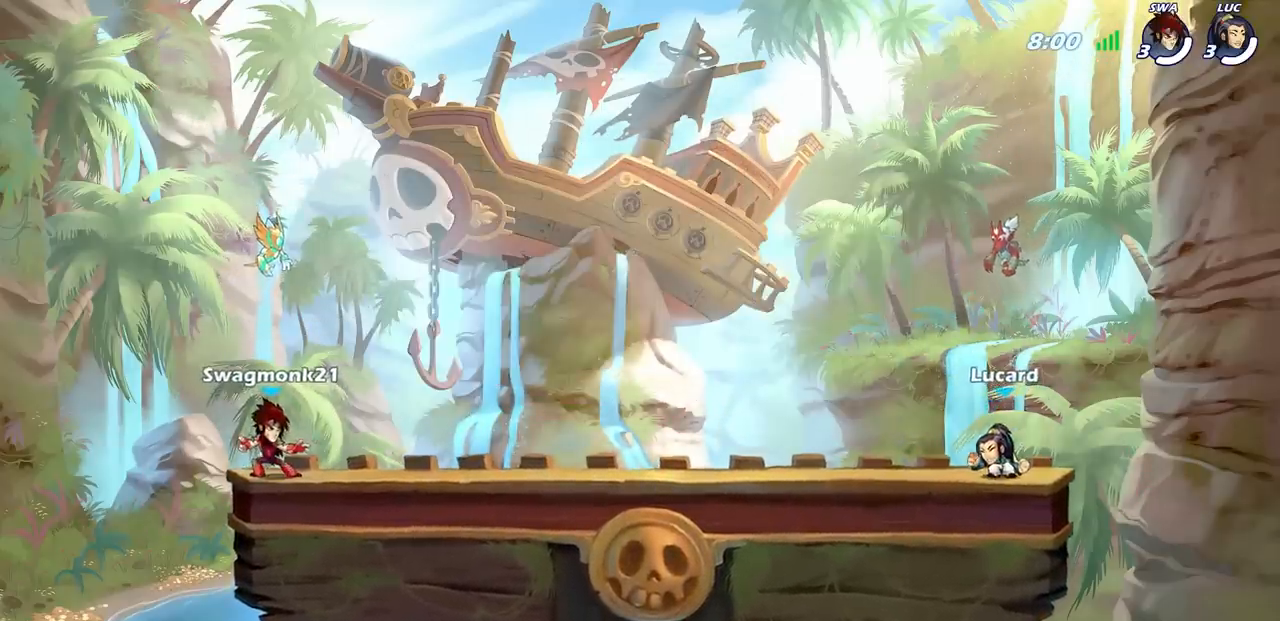
{"buttons": [], "left_stick": "center", "right_stick": "center", "events": [[333, "SELECT", "up"]]}
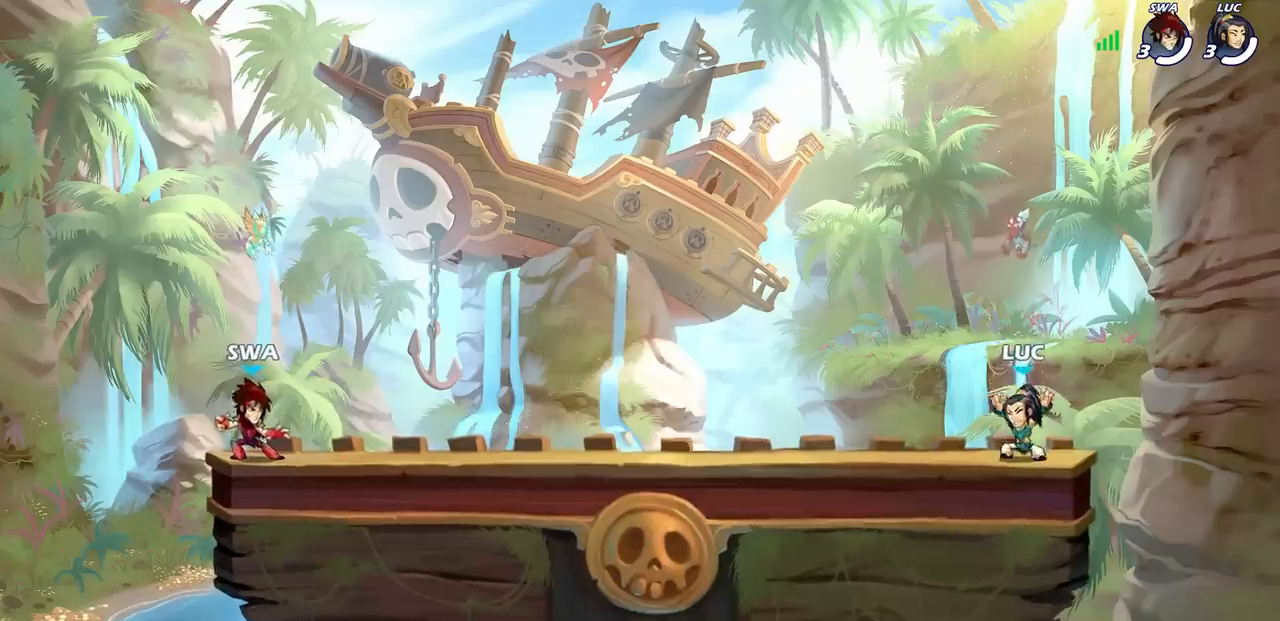
{"buttons": [], "left_stick": "center", "right_stick": "center", "events": []}
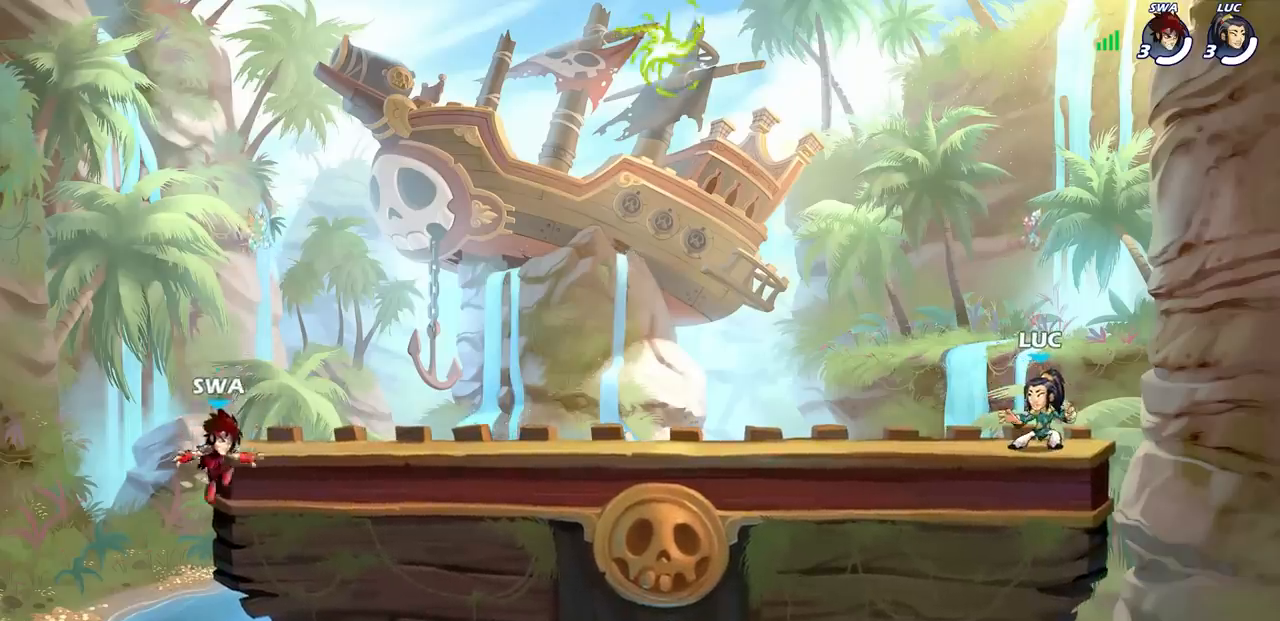
{"buttons": [], "left_stick": "left", "right_stick": "center", "events": [[50, "left_stick", "left"], [217, "R2", "down"], [267, "CROSS", "down"], [417, "CROSS", "up"], [417, "R2", "up"]]}
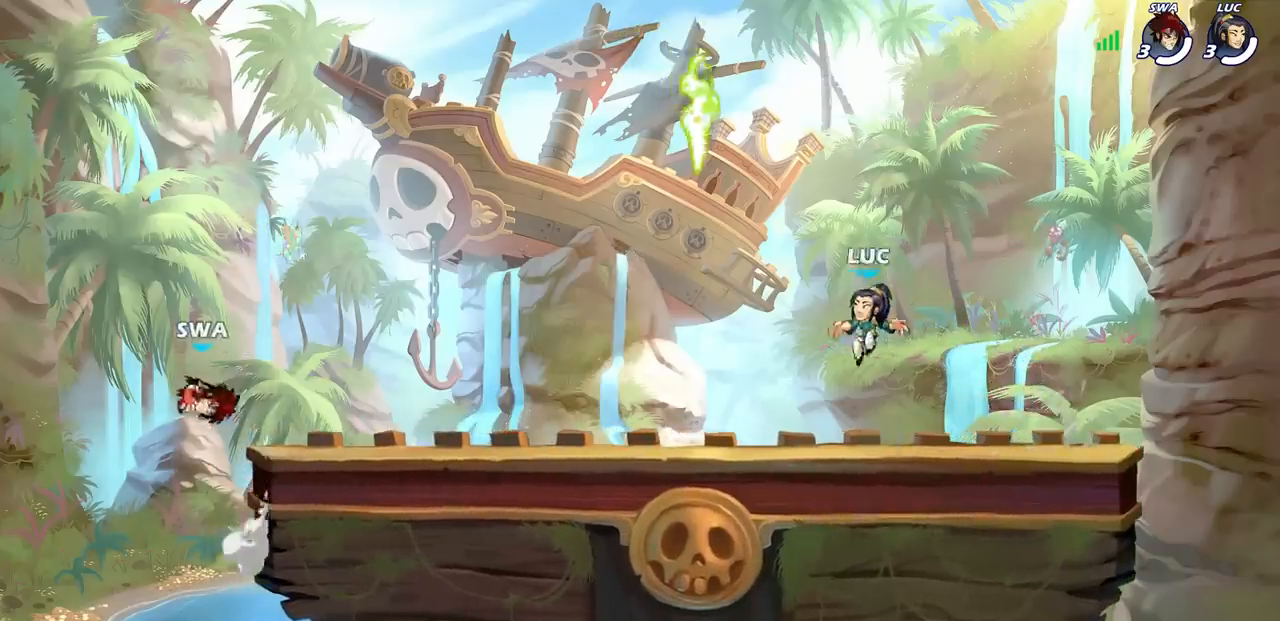
{"buttons": [], "left_stick": "left", "right_stick": "center", "events": [[150, "left_stick", "center"], [367, "left_stick", "left"], [400, "R1", "down"], [483, "R1", "up"]]}
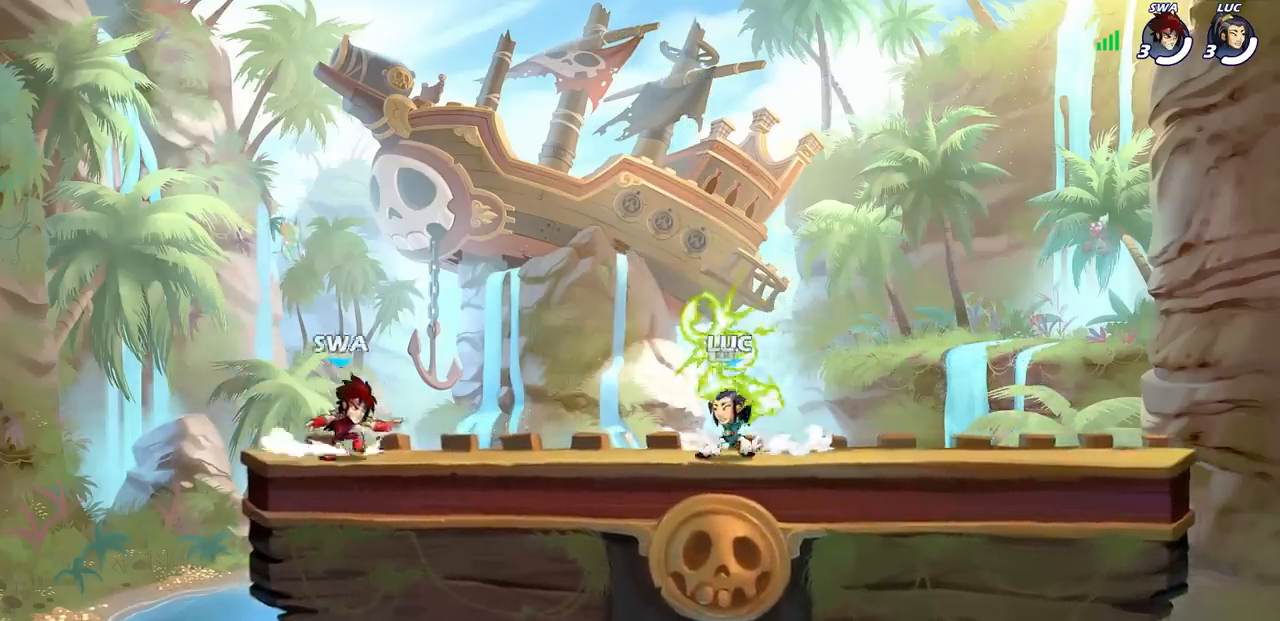
{"buttons": [], "left_stick": "left", "right_stick": "center", "events": [[83, "R1", "down"], [83, "R2", "down"], [100, "CROSS", "down"], [233, "CROSS", "up"], [233, "R1", "up"], [233, "R2", "up"]]}
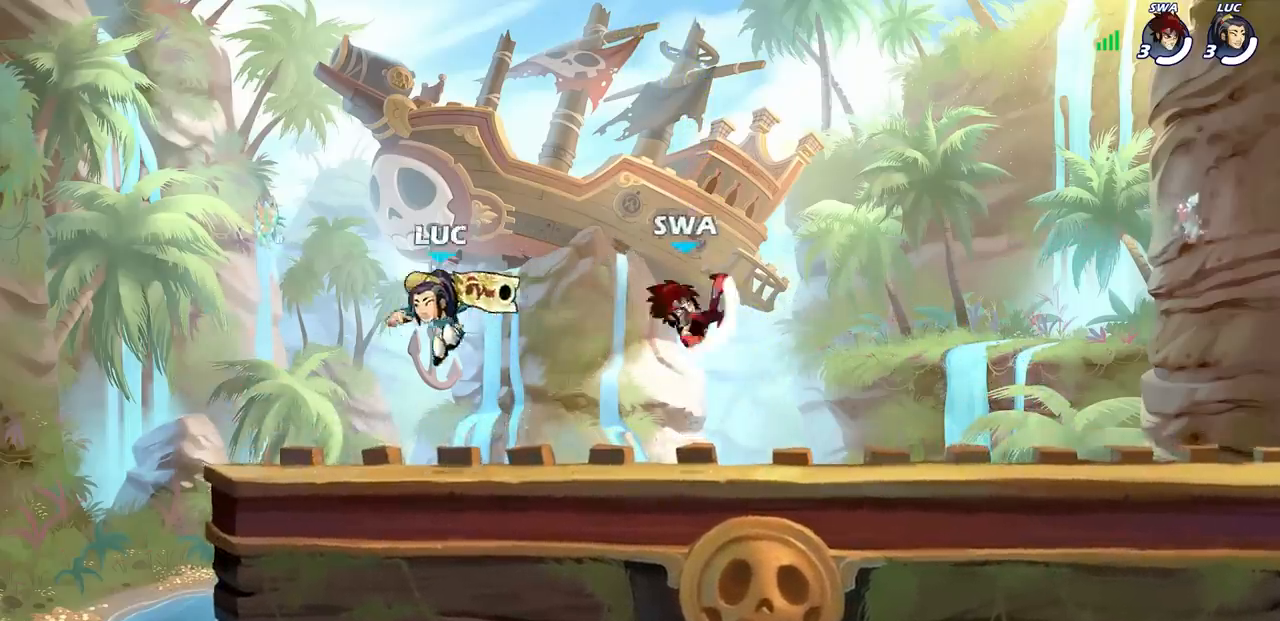
{"buttons": [], "left_stick": "center", "right_stick": "center", "events": [[67, "left_stick", "right"], [333, "left_stick", "center"]]}
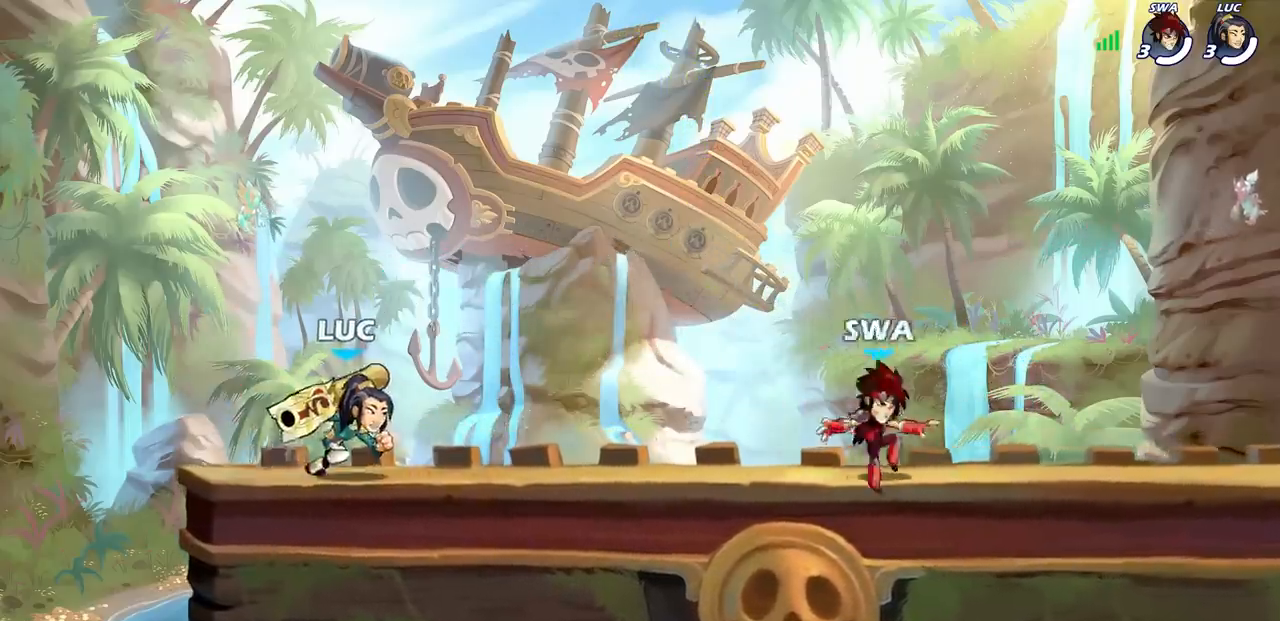
{"buttons": ["CROSS", "R1", "R2"], "left_stick": "right", "right_stick": "center", "events": [[367, "left_stick", "right"], [417, "R1", "down"], [417, "R2", "down"], [450, "CROSS", "down"]]}
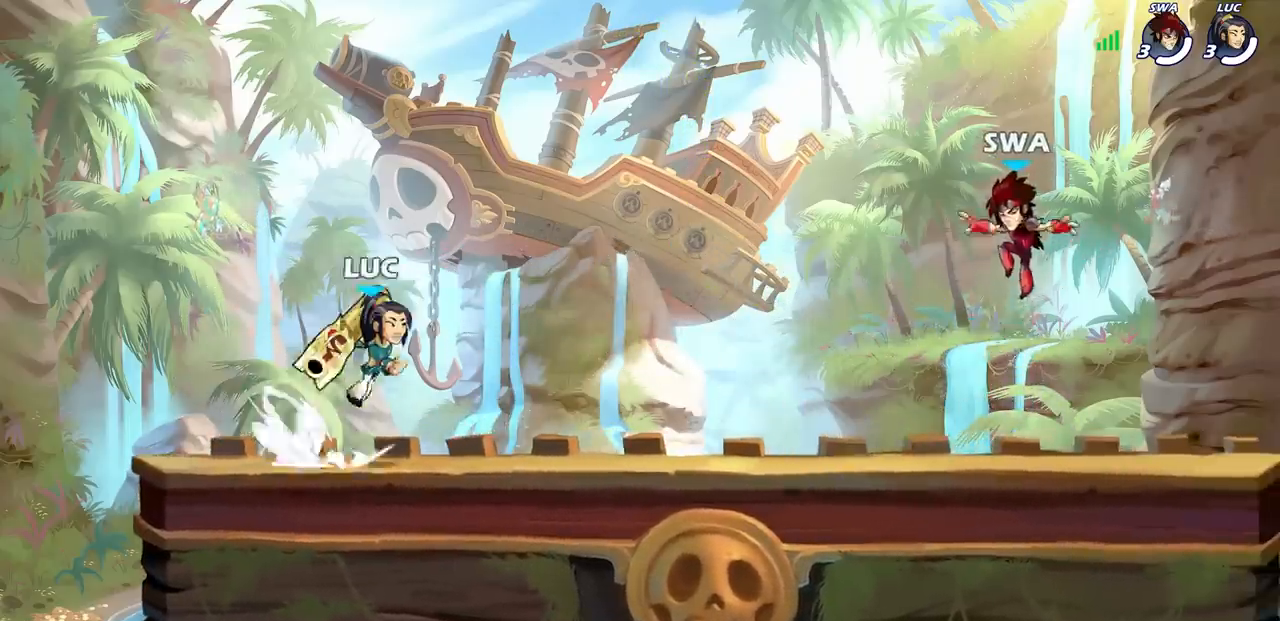
{"buttons": ["CROSS", "R2"], "left_stick": "left", "right_stick": "center", "events": [[117, "left_stick", "down-left"], [133, "CROSS", "up"], [133, "R1", "up"], [133, "R2", "up"], [267, "left_stick", "left"], [417, "R2", "down"], [433, "CROSS", "down"]]}
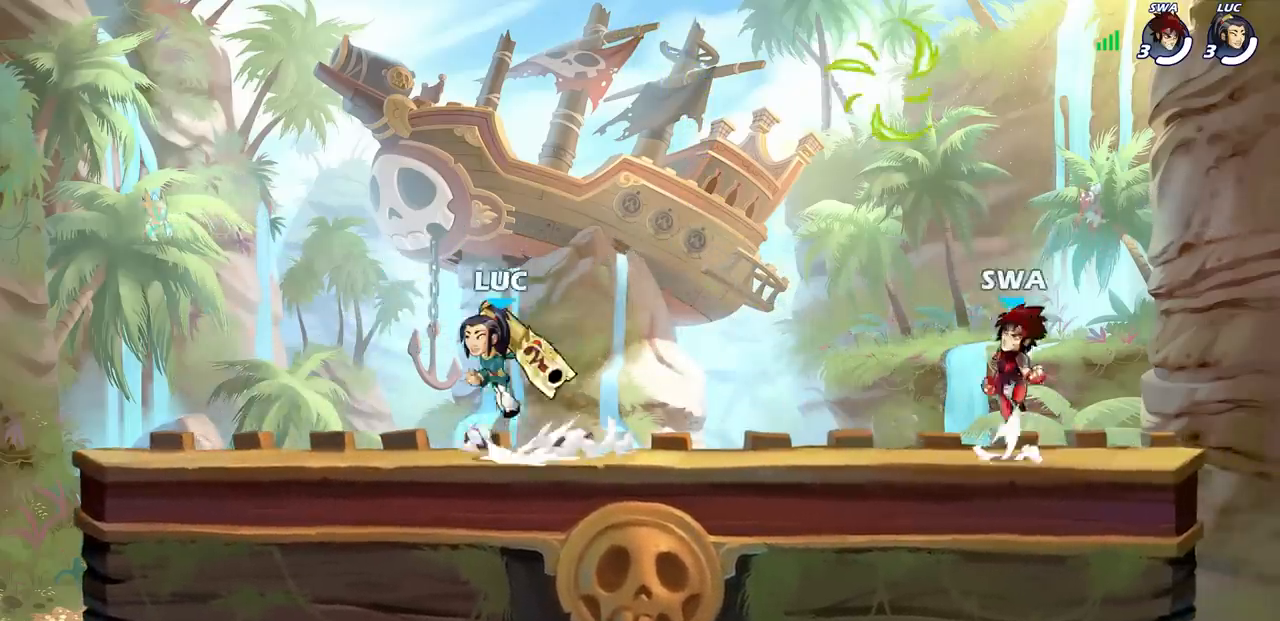
{"buttons": ["CROSS", "R1", "R2"], "left_stick": "right", "right_stick": "center", "events": [[50, "CROSS", "up"], [67, "R2", "up"], [167, "left_stick", "down"], [267, "left_stick", "right"], [400, "R1", "down"], [400, "R2", "down"], [450, "CROSS", "down"]]}
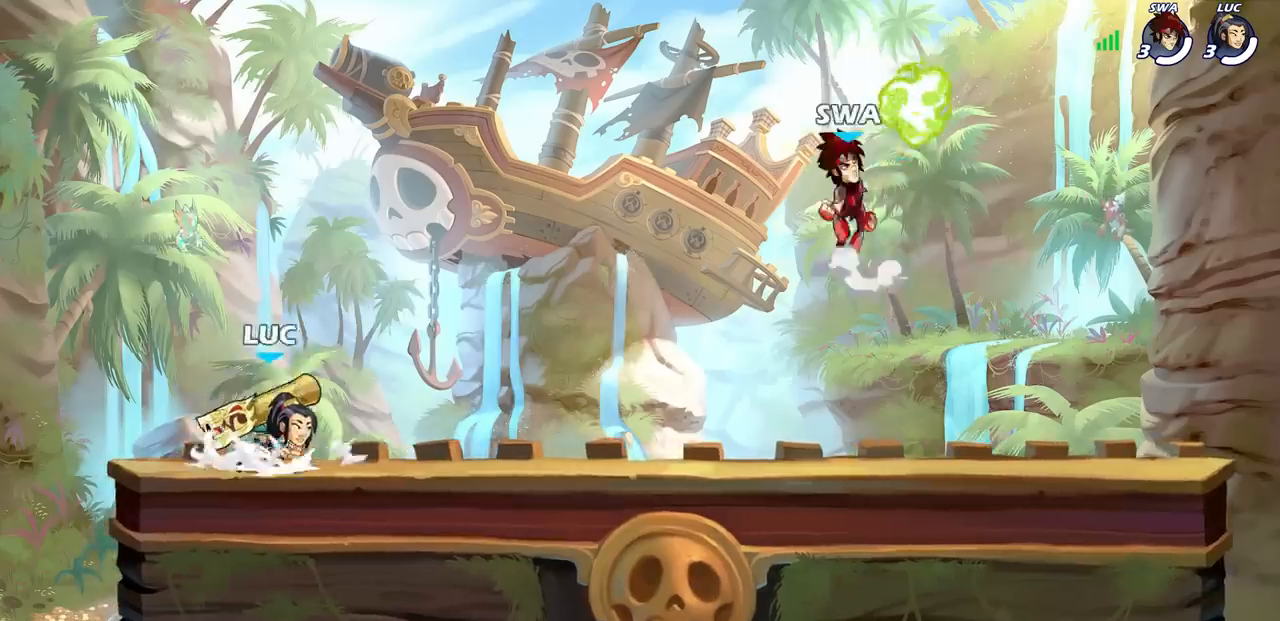
{"buttons": [], "left_stick": "center", "right_stick": "center", "events": [[67, "CROSS", "up"], [83, "R1", "up"], [83, "R2", "up"], [83, "left_stick", "down-left"], [217, "R1", "down"], [217, "R2", "down"], [217, "left_stick", "left"], [367, "R1", "up"], [383, "R2", "up"], [417, "left_stick", "center"]]}
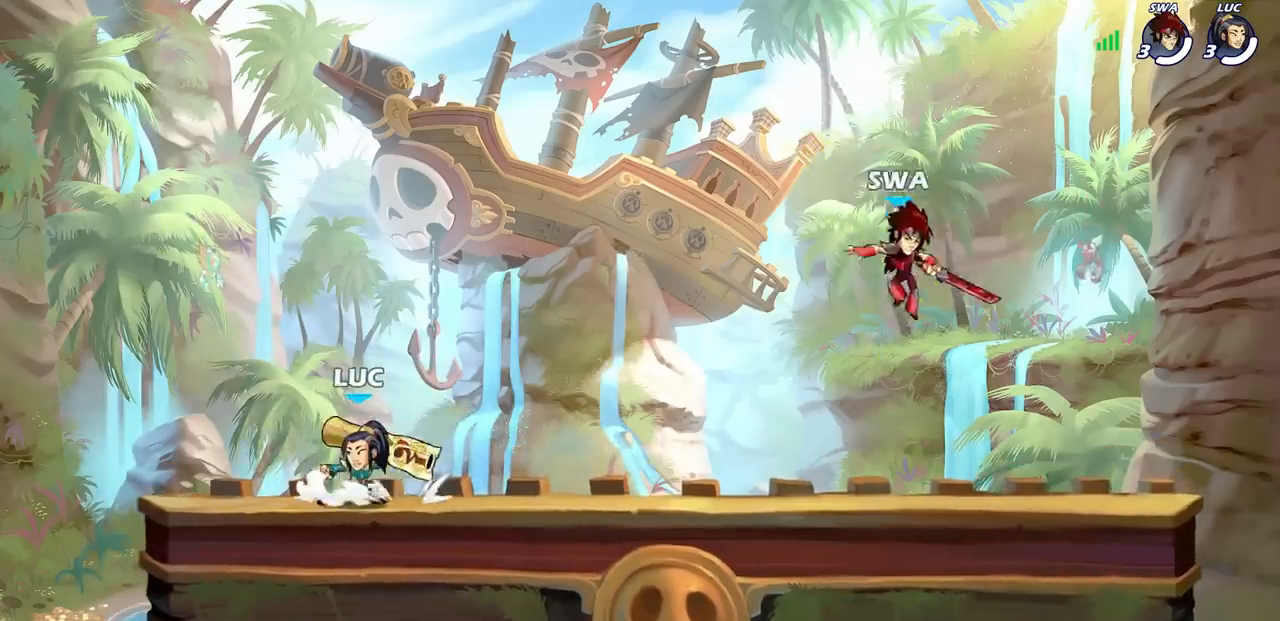
{"buttons": [], "left_stick": "down-left", "right_stick": "center", "events": [[83, "left_stick", "right"], [167, "R1", "down"], [167, "R2", "down"], [250, "CROSS", "down"], [333, "CROSS", "up"], [333, "R1", "up"], [350, "R2", "up"], [400, "left_stick", "down-left"]]}
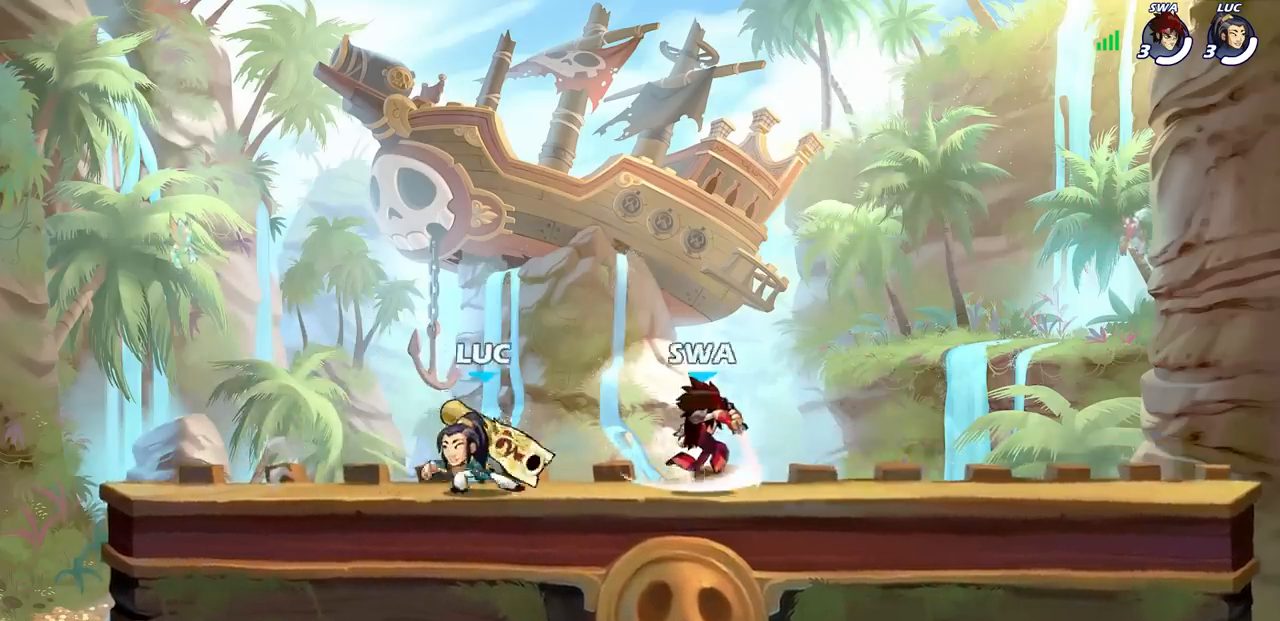
{"buttons": [], "left_stick": "down-right", "right_stick": "center", "events": [[17, "R2", "down"], [33, "R1", "down"], [100, "CROSS", "down"], [117, "left_stick", "up-left"], [233, "R1", "up"], [233, "R2", "up"], [250, "CROSS", "up"], [367, "left_stick", "up-right"], [483, "left_stick", "down-right"]]}
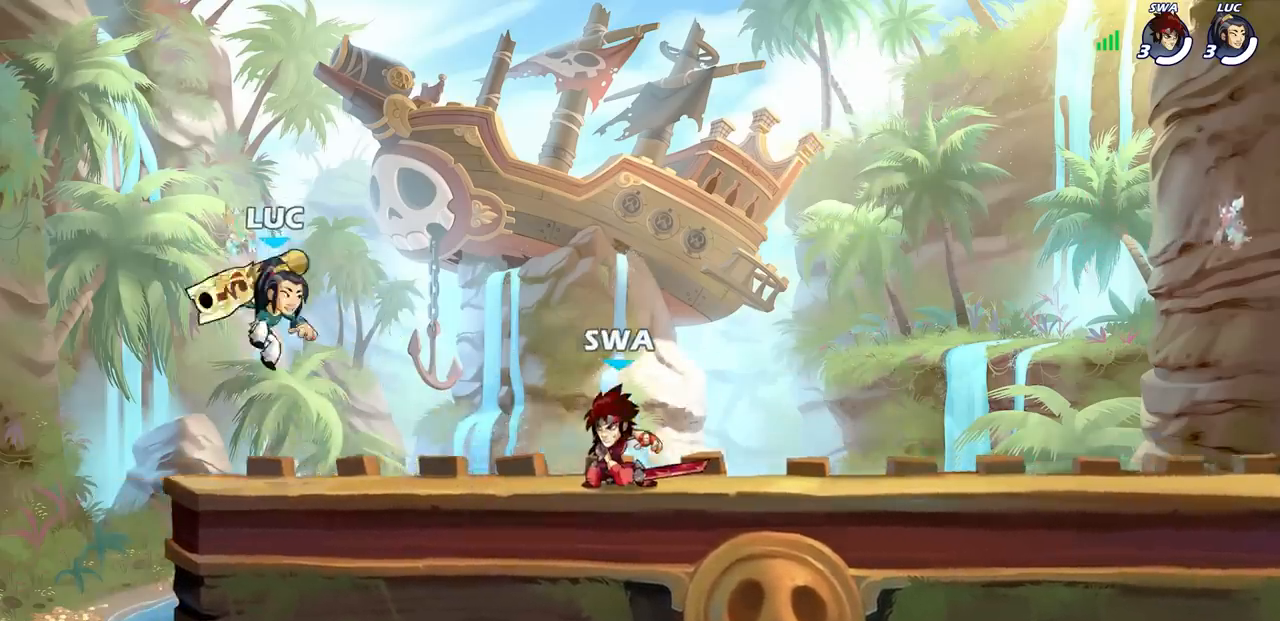
{"buttons": [], "left_stick": "down", "right_stick": "center", "events": [[117, "left_stick", "right"], [283, "R1", "down"], [283, "R2", "down"], [317, "CROSS", "down"], [417, "R1", "up"], [417, "R2", "up"], [467, "CROSS", "up"], [467, "left_stick", "down"]]}
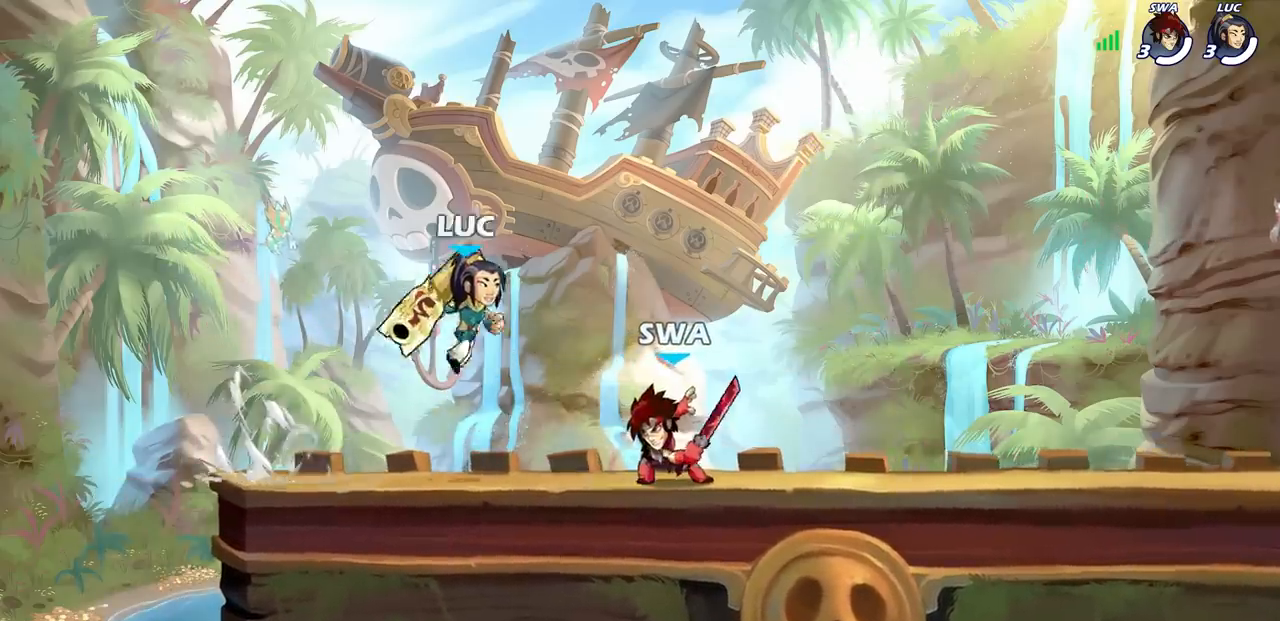
{"buttons": [], "left_stick": "center", "right_stick": "center", "events": [[33, "SQUARE", "down"], [133, "SQUARE", "up"], [200, "left_stick", "center"]]}
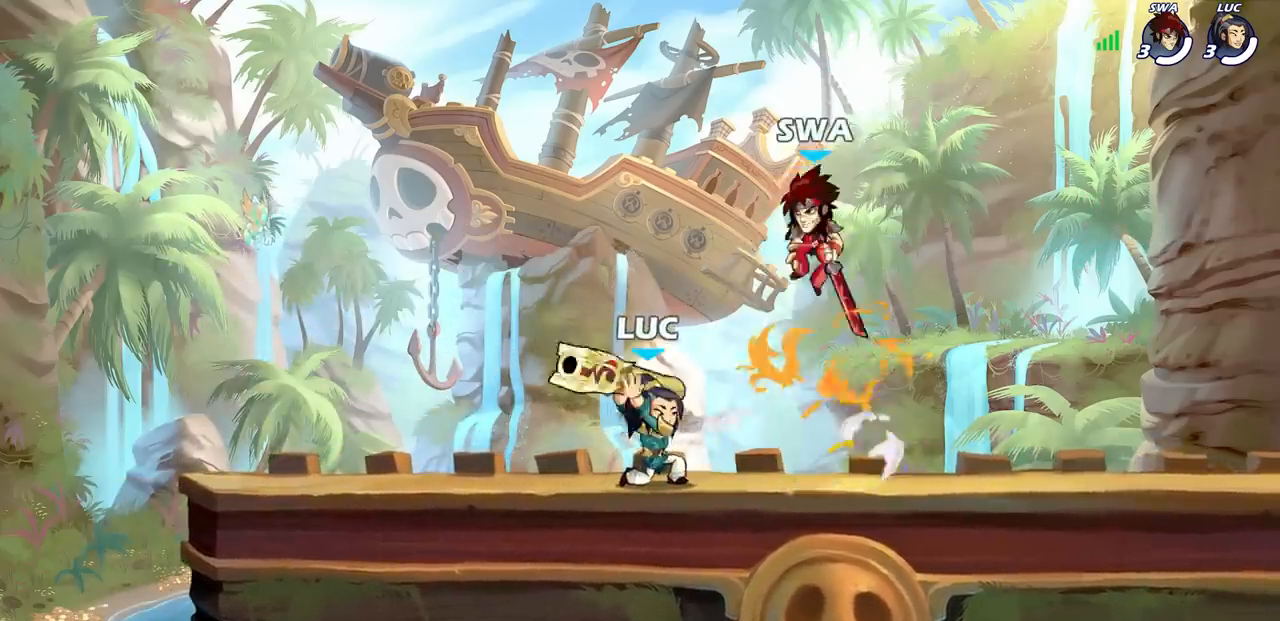
{"buttons": [], "left_stick": "center", "right_stick": "center", "events": [[133, "left_stick", "right"], [183, "SQUARE", "down"], [217, "left_stick", "center"], [267, "SQUARE", "up"]]}
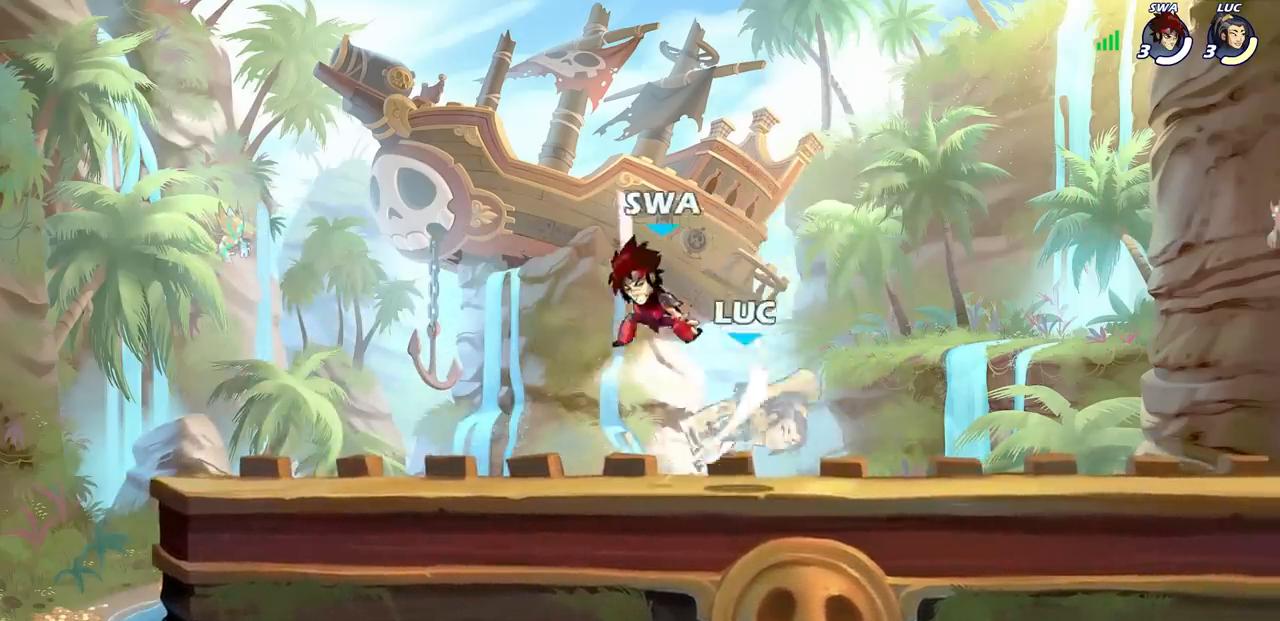
{"buttons": ["CROSS"], "left_stick": "left", "right_stick": "center", "events": [[300, "left_stick", "left"], [383, "CROSS", "down"]]}
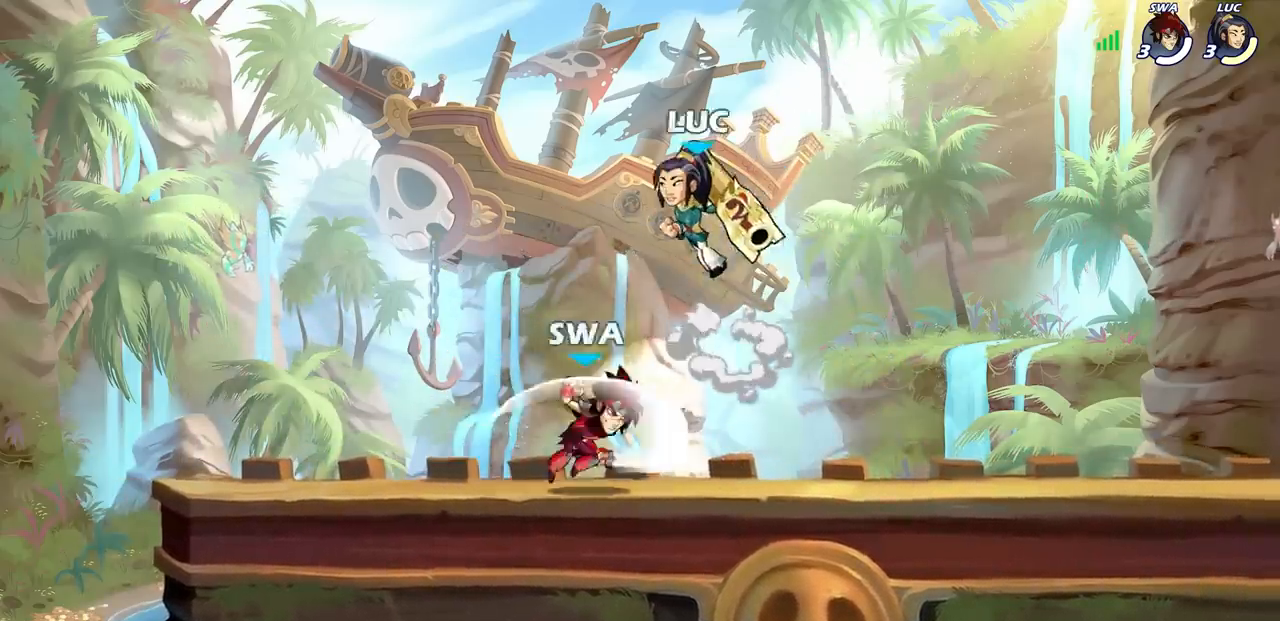
{"buttons": [], "left_stick": "right", "right_stick": "center", "events": [[67, "CROSS", "up"], [200, "left_stick", "down"], [317, "left_stick", "right"]]}
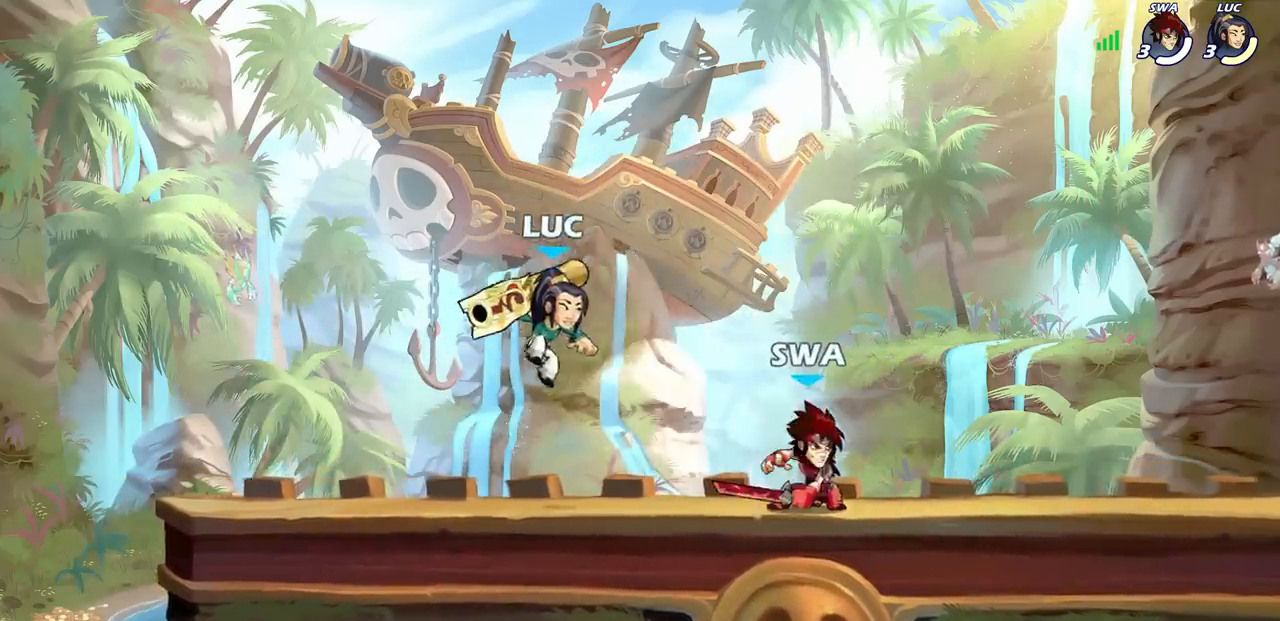
{"buttons": [], "left_stick": "center", "right_stick": "center", "events": [[67, "R1", "down"], [67, "R2", "down"], [100, "SQUARE", "down"], [167, "left_stick", "center"], [233, "R1", "up"], [233, "R2", "up"], [233, "SQUARE", "up"]]}
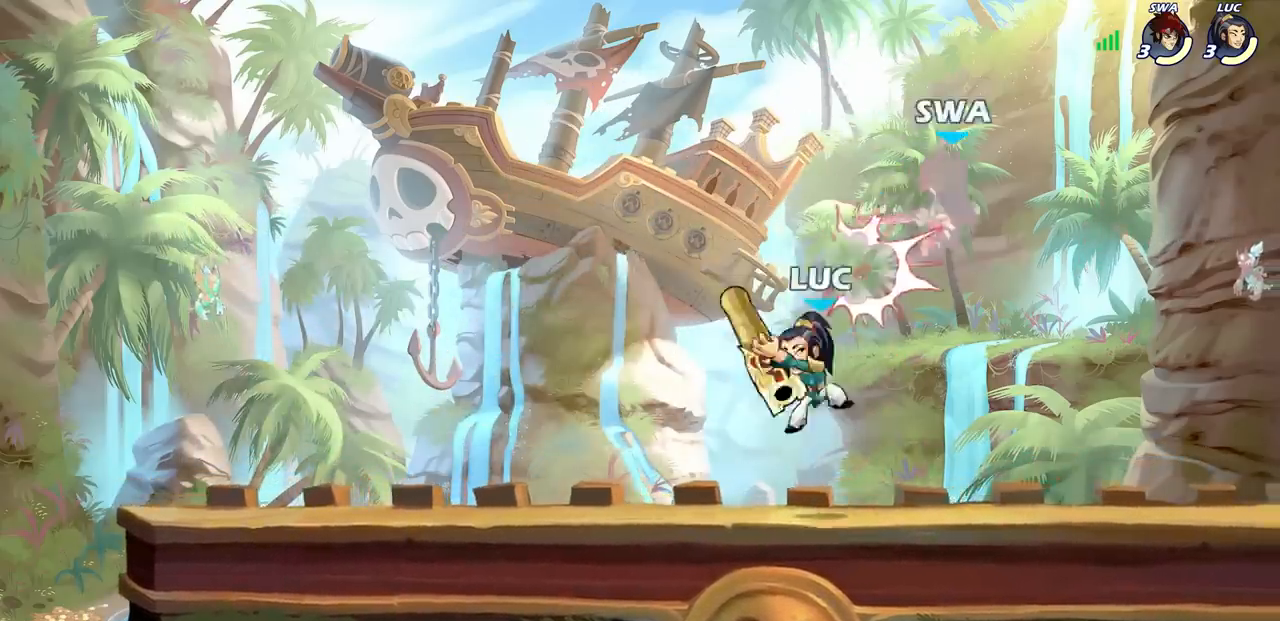
{"buttons": [], "left_stick": "center", "right_stick": "center", "events": [[67, "left_stick", "right"], [150, "CROSS", "down"], [200, "SQUARE", "down"], [250, "CROSS", "up"], [250, "left_stick", "center"], [267, "SQUARE", "up"]]}
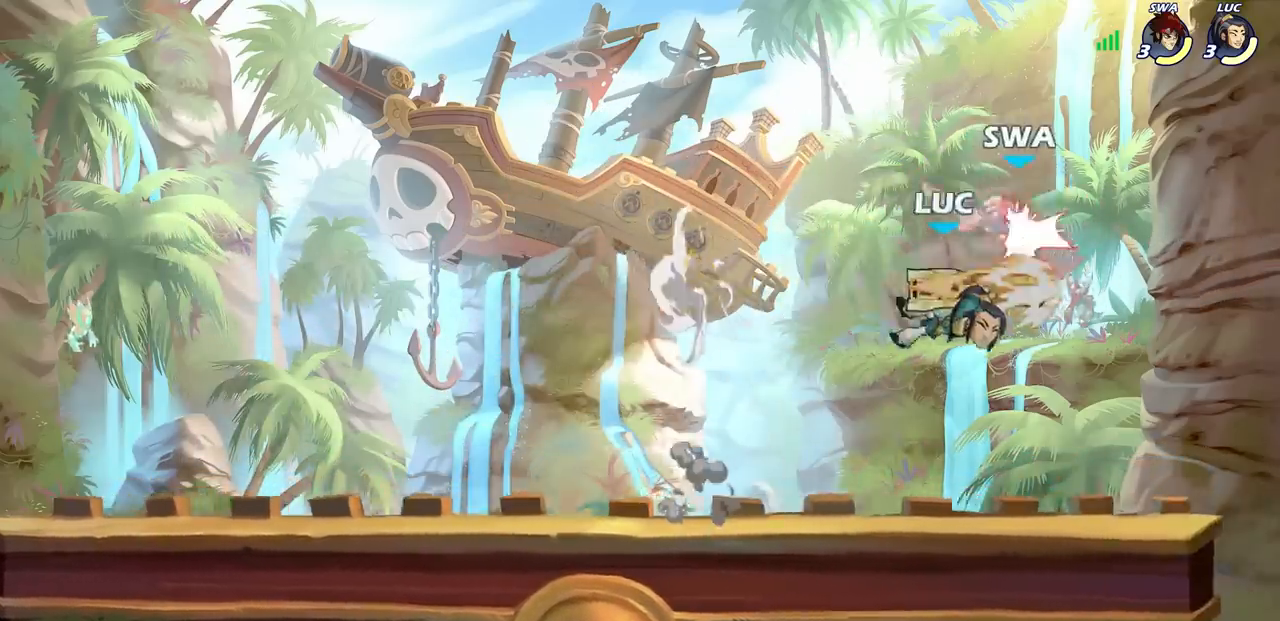
{"buttons": ["CROSS"], "left_stick": "left", "right_stick": "center", "events": [[167, "left_stick", "left"], [333, "CROSS", "down"]]}
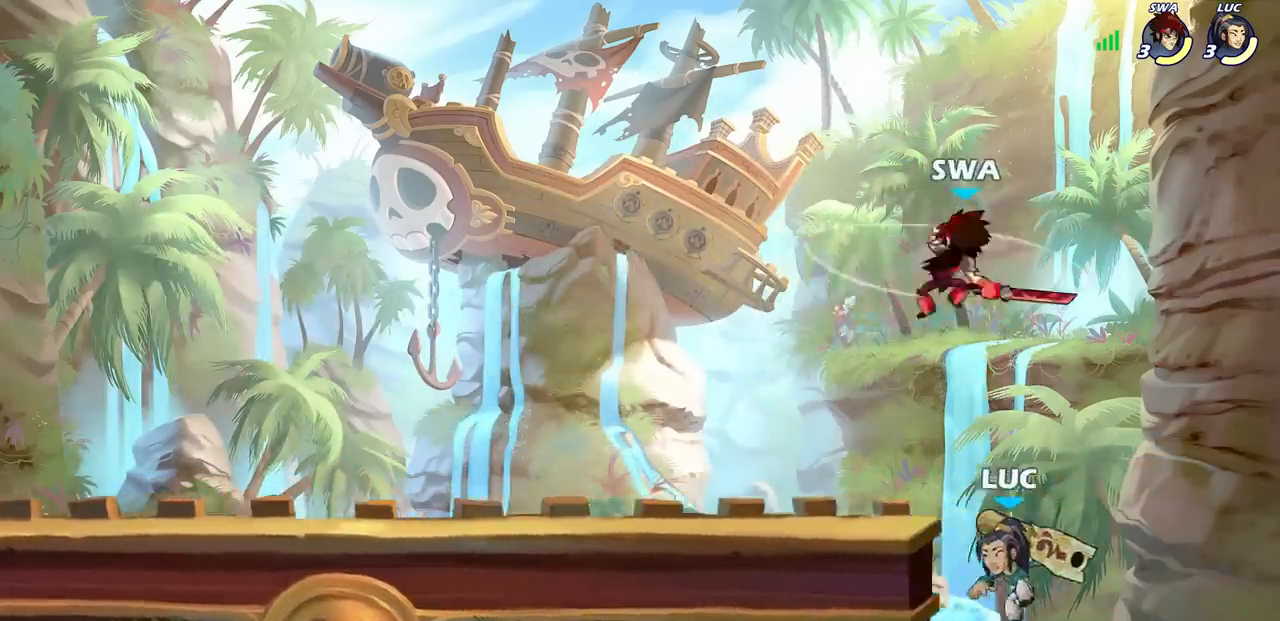
{"buttons": [], "left_stick": "center", "right_stick": "center", "events": [[17, "CROSS", "up"], [167, "CROSS", "down"], [200, "CIRCLE", "down"], [217, "CROSS", "up"], [267, "left_stick", "center"], [333, "CIRCLE", "up"]]}
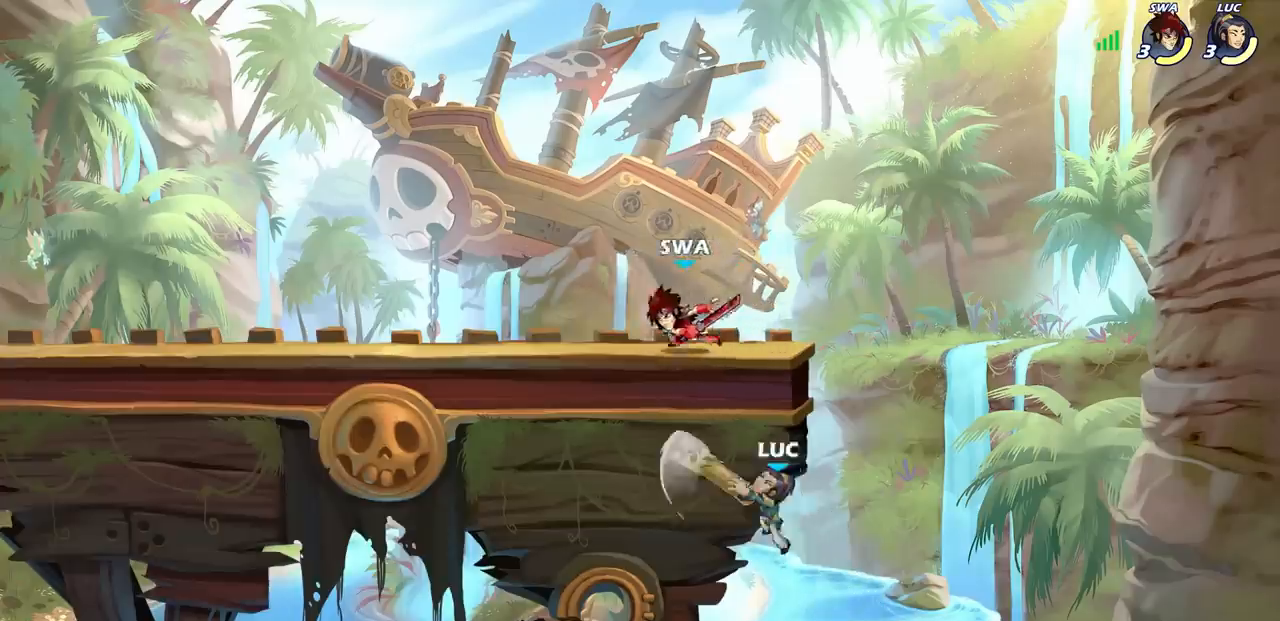
{"buttons": [], "left_stick": "up-left", "right_stick": "center", "events": [[150, "left_stick", "up-left"]]}
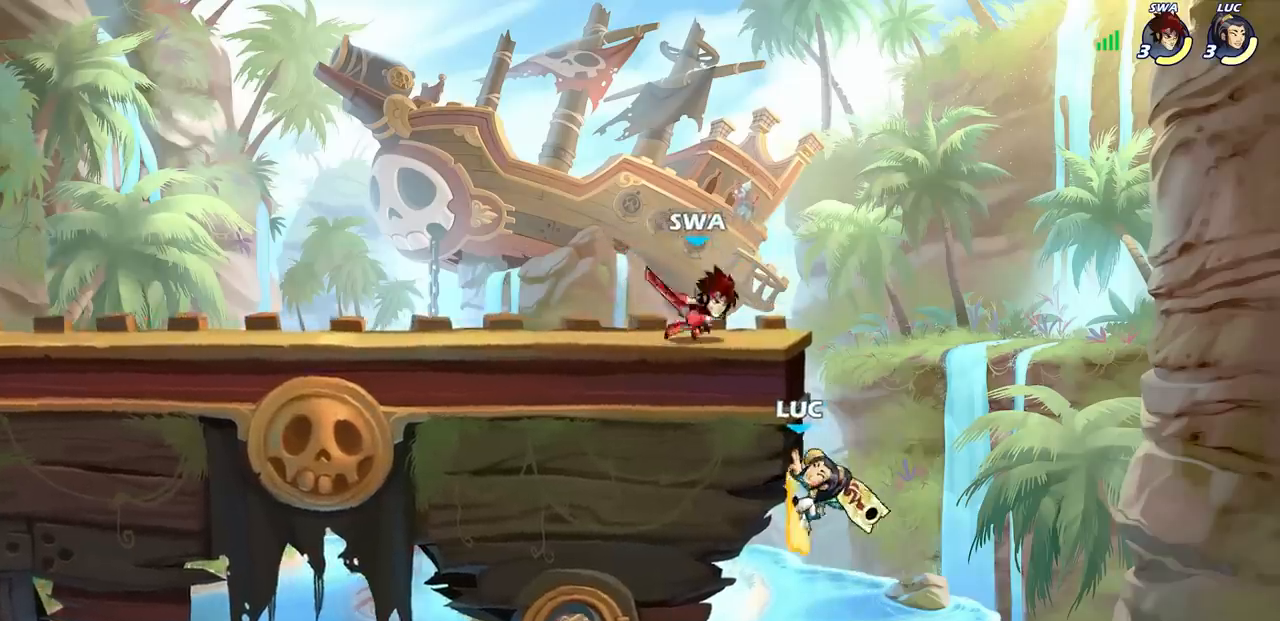
{"buttons": [], "left_stick": "center", "right_stick": "center", "events": [[50, "CROSS", "down"], [133, "CIRCLE", "down"], [150, "CROSS", "up"], [217, "CIRCLE", "up"], [283, "left_stick", "center"]]}
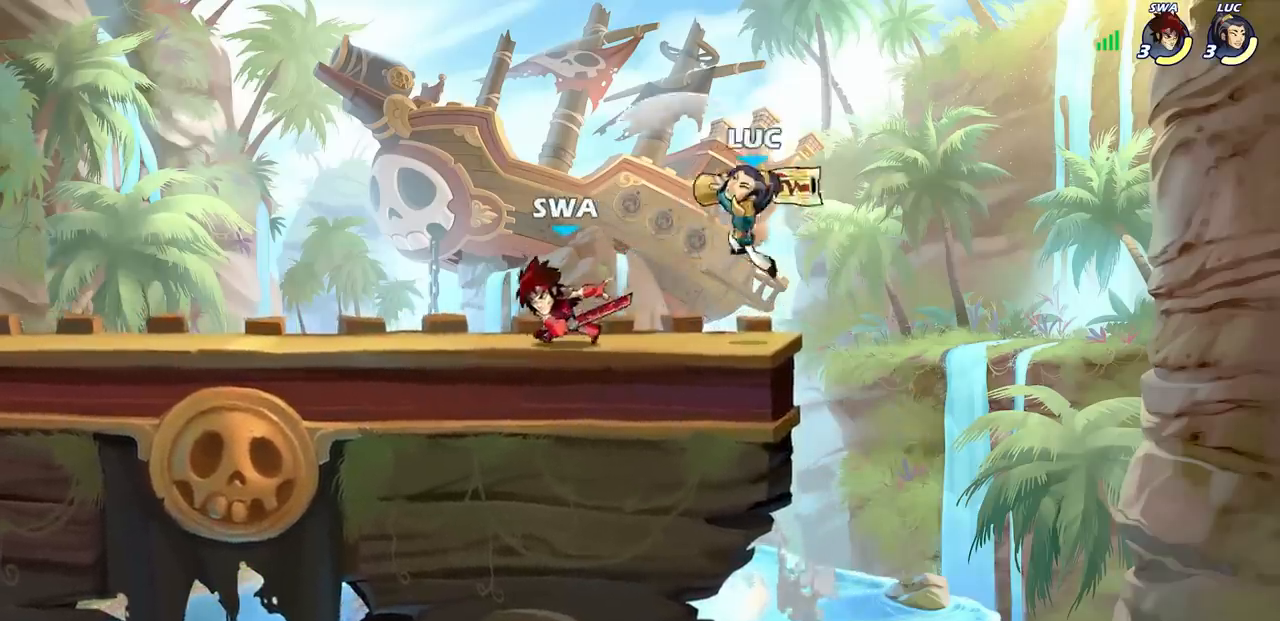
{"buttons": ["R1", "R2"], "left_stick": "up-left", "right_stick": "center", "events": [[183, "left_stick", "right"], [267, "CROSS", "down"], [333, "R1", "down"], [333, "R2", "down"], [417, "left_stick", "up"], [450, "CROSS", "up"], [483, "left_stick", "up-left"]]}
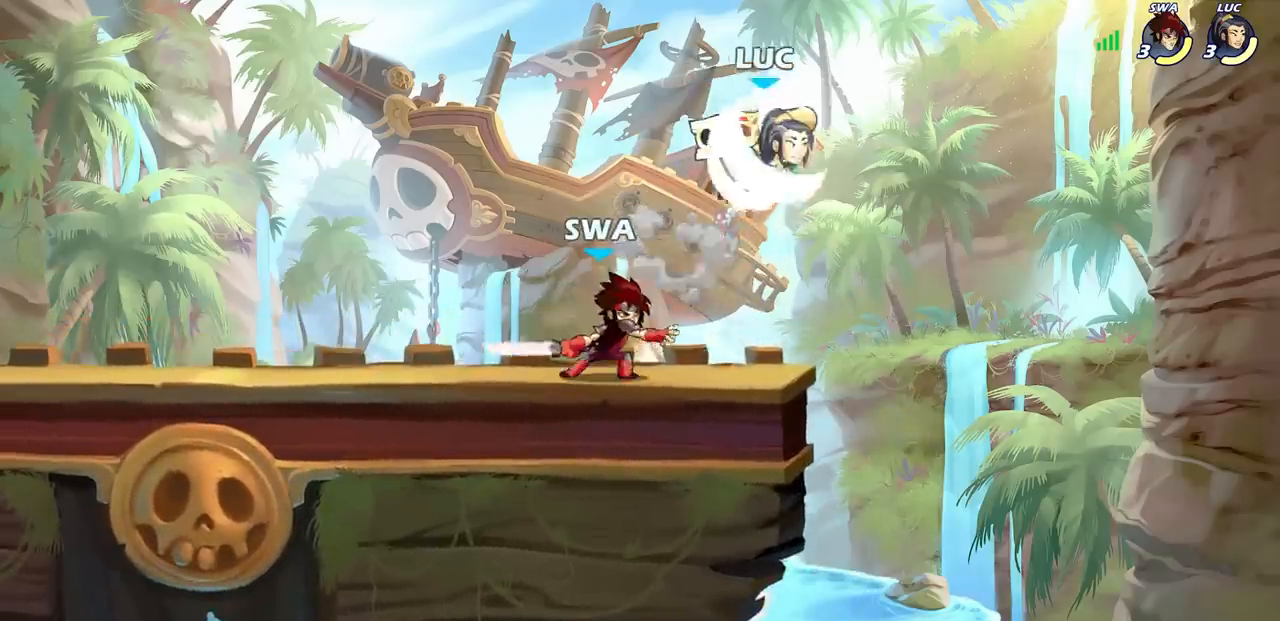
{"buttons": [], "left_stick": "center", "right_stick": "center", "events": [[33, "R1", "up"], [33, "R2", "up"], [33, "left_stick", "left"], [300, "left_stick", "down-left"], [350, "SQUARE", "down"], [467, "SQUARE", "up"], [483, "left_stick", "center"]]}
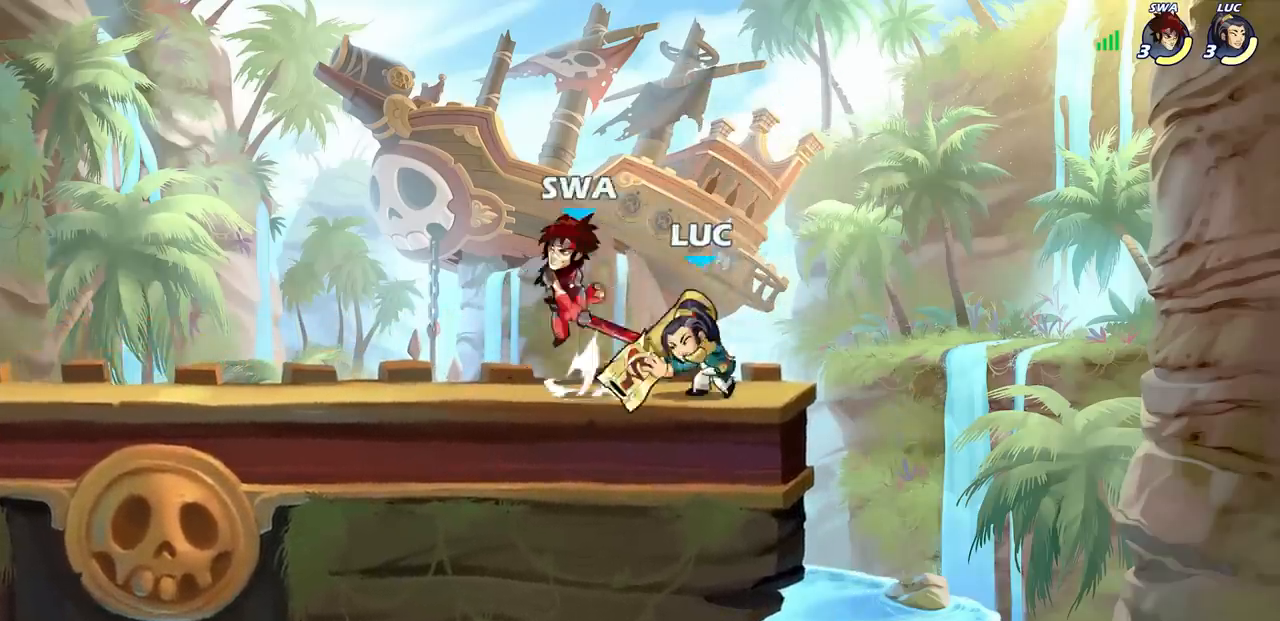
{"buttons": [], "left_stick": "center", "right_stick": "center", "events": []}
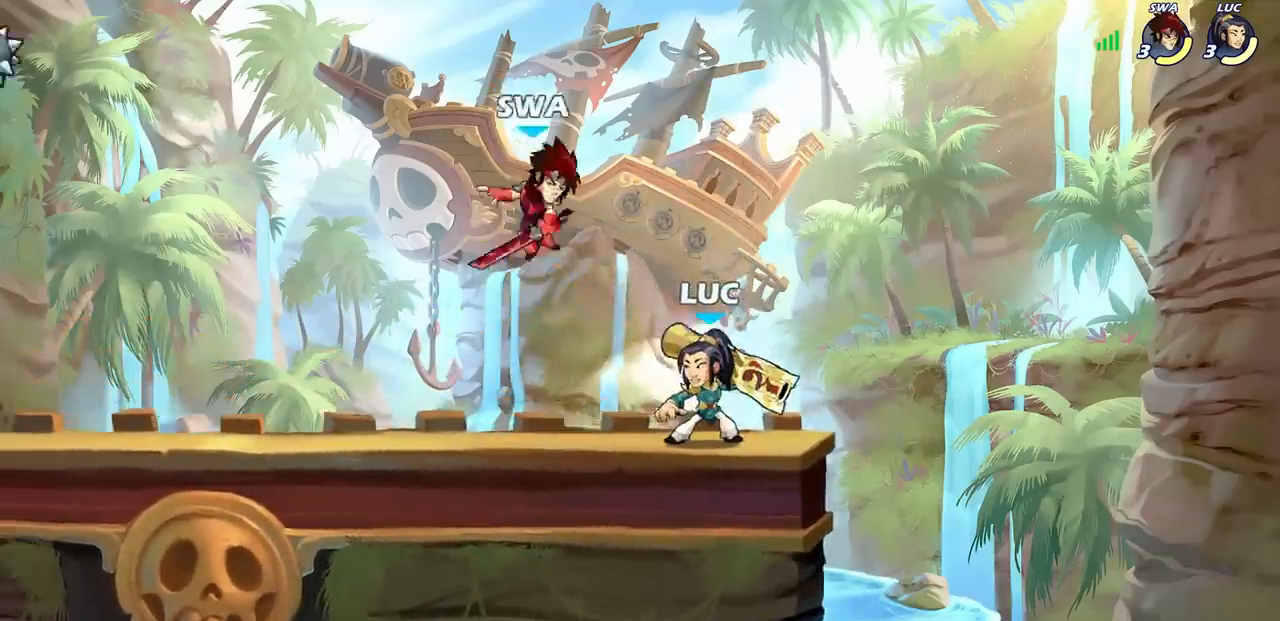
{"buttons": [], "left_stick": "center", "right_stick": "center", "events": [[17, "SQUARE", "down"], [133, "SQUARE", "up"], [283, "SQUARE", "down"], [400, "SQUARE", "up"]]}